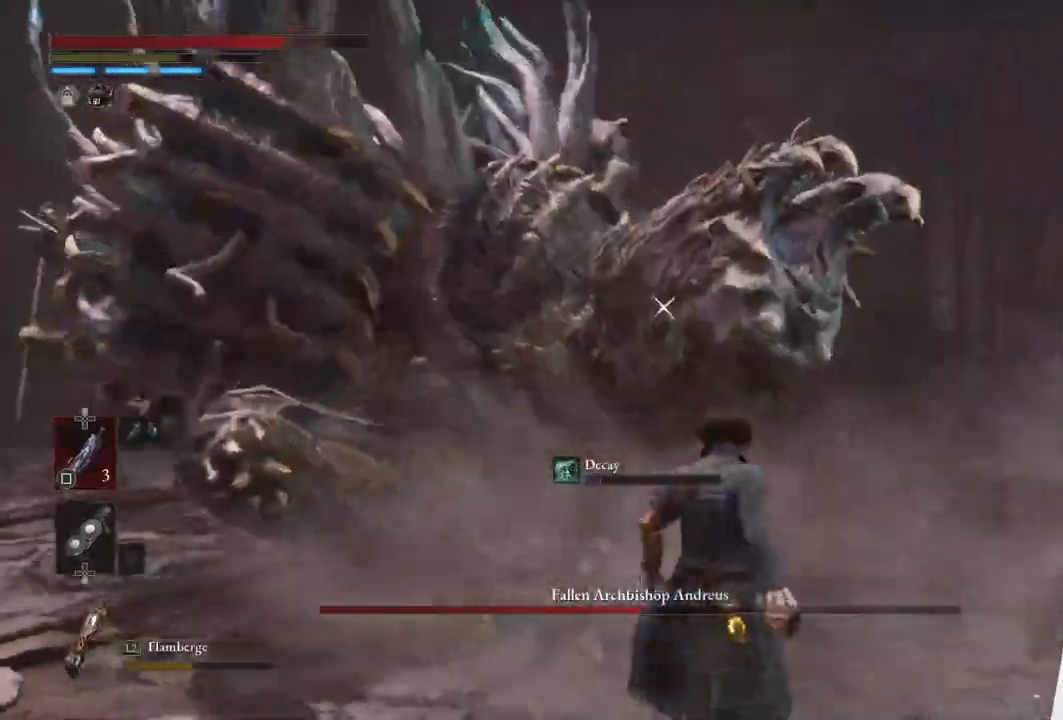
Gameplay with a controller (PlayStation layout); each line is a JSON object with the inputs held at the frame after it. "events" lists button and stick changes between this image and that frame as [ms after this image, input, new state], when the widget could be followed in between.
{"buttons": ["L1"], "left_stick": "right", "right_stick": "center", "events": [[100, "L1", "down"]]}
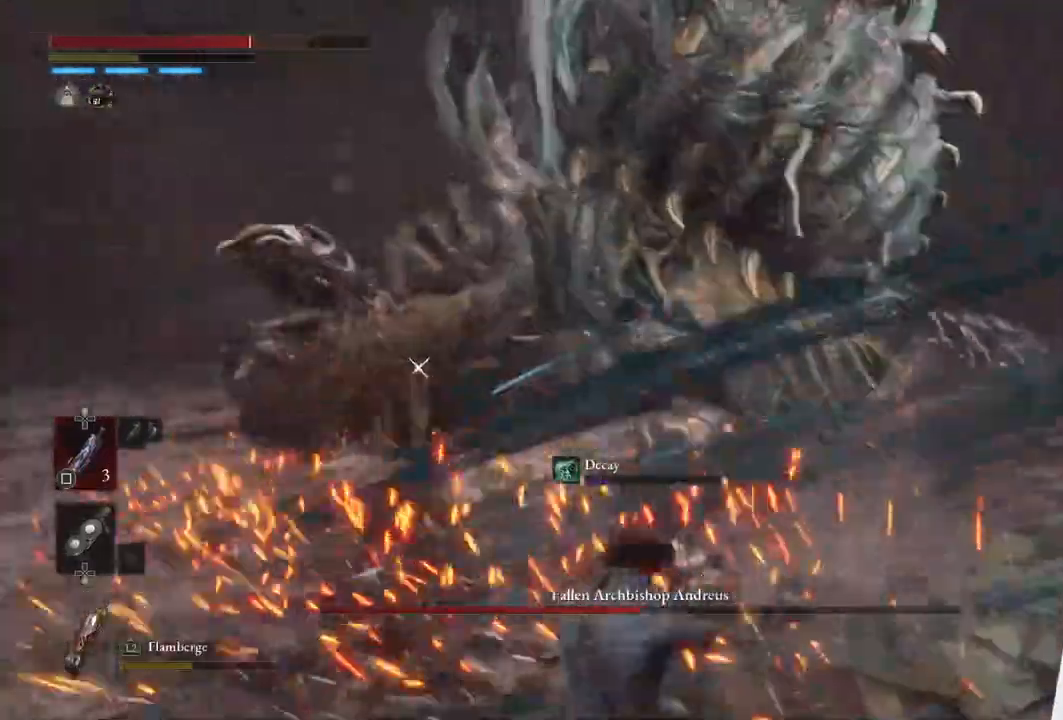
{"buttons": ["L2"], "left_stick": "up", "right_stick": "center", "events": [[67, "L1", "up"], [183, "left_stick", "center"], [283, "left_stick", "up"], [467, "L2", "down"]]}
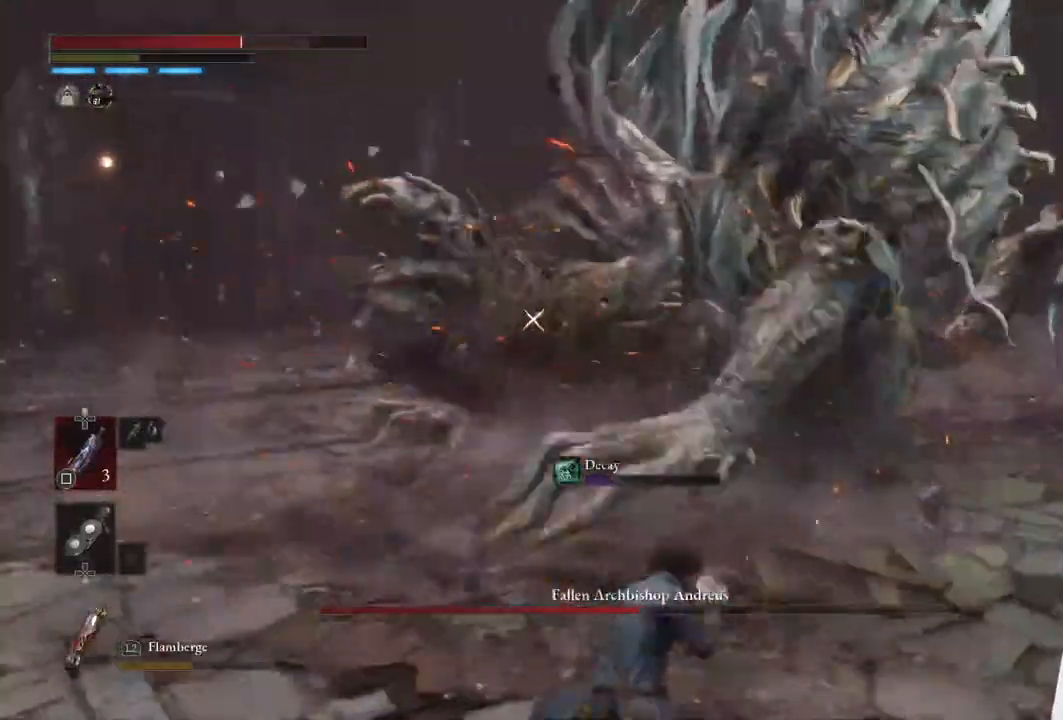
{"buttons": ["L2"], "left_stick": "up-right", "right_stick": "center", "events": [[450, "left_stick", "up-right"]]}
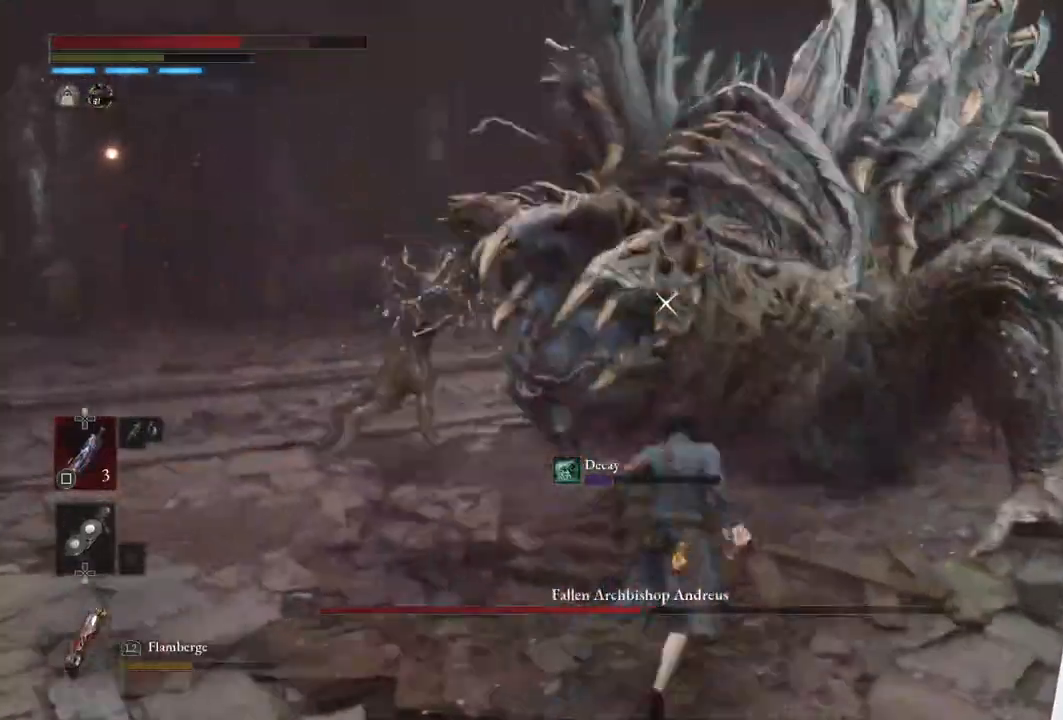
{"buttons": ["L2"], "left_stick": "center", "right_stick": "center", "events": [[300, "left_stick", "center"], [350, "L2", "up"], [350, "left_stick", "down"], [433, "L2", "down"], [467, "left_stick", "center"]]}
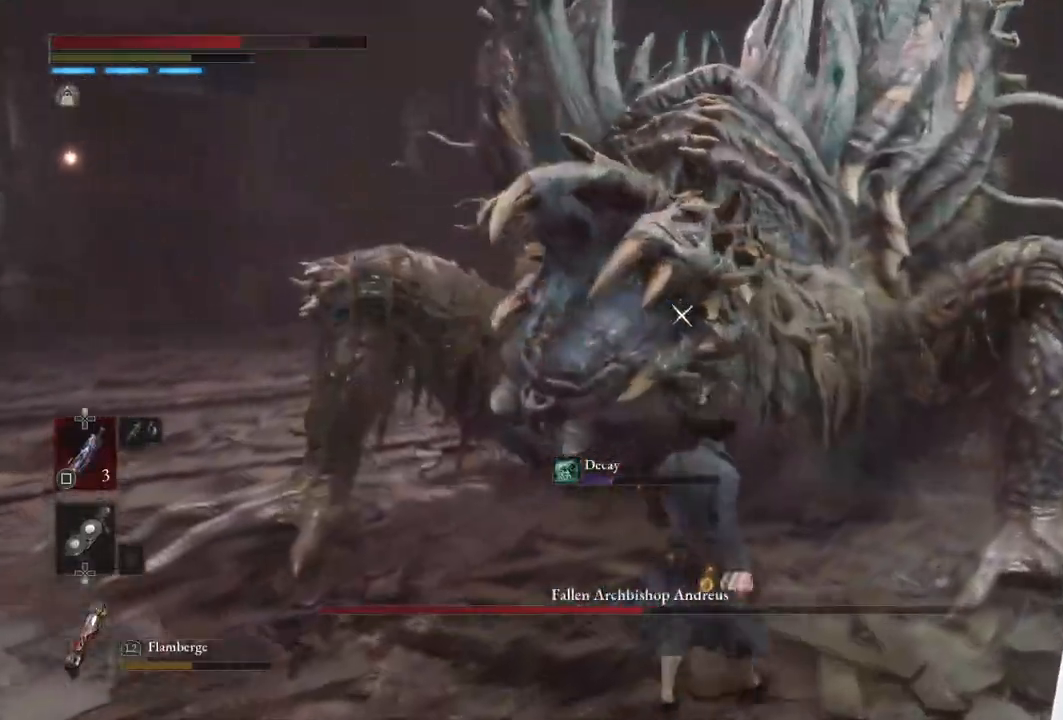
{"buttons": ["L2"], "left_stick": "down-left", "right_stick": "center", "events": [[300, "left_stick", "down-left"]]}
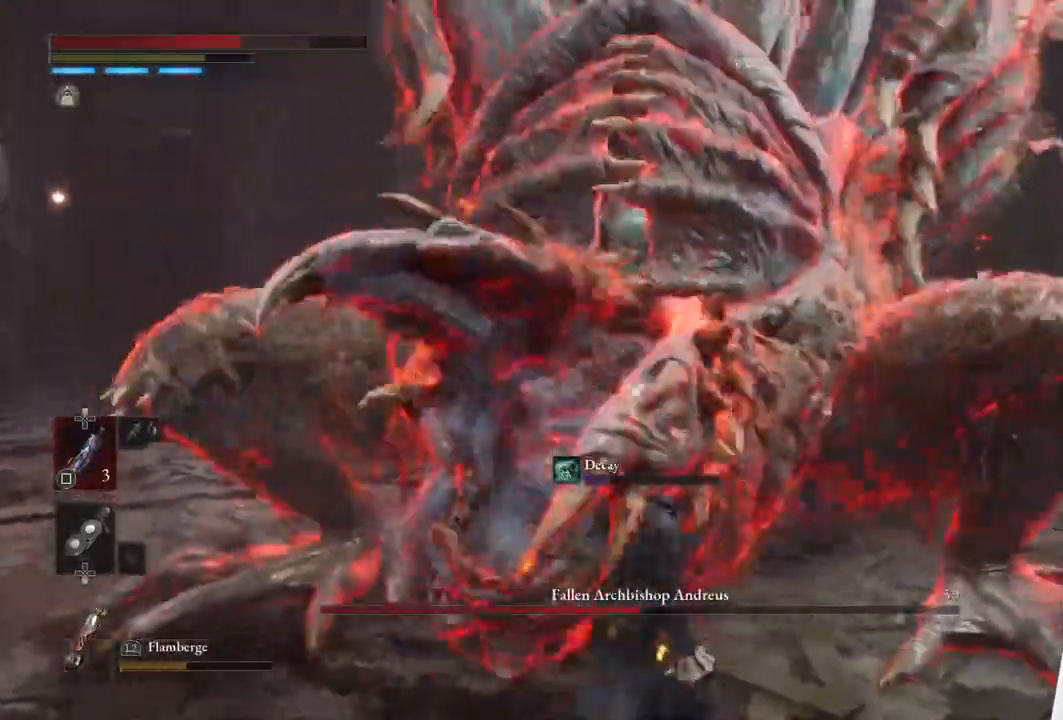
{"buttons": ["L2"], "left_stick": "down-left", "right_stick": "center", "events": []}
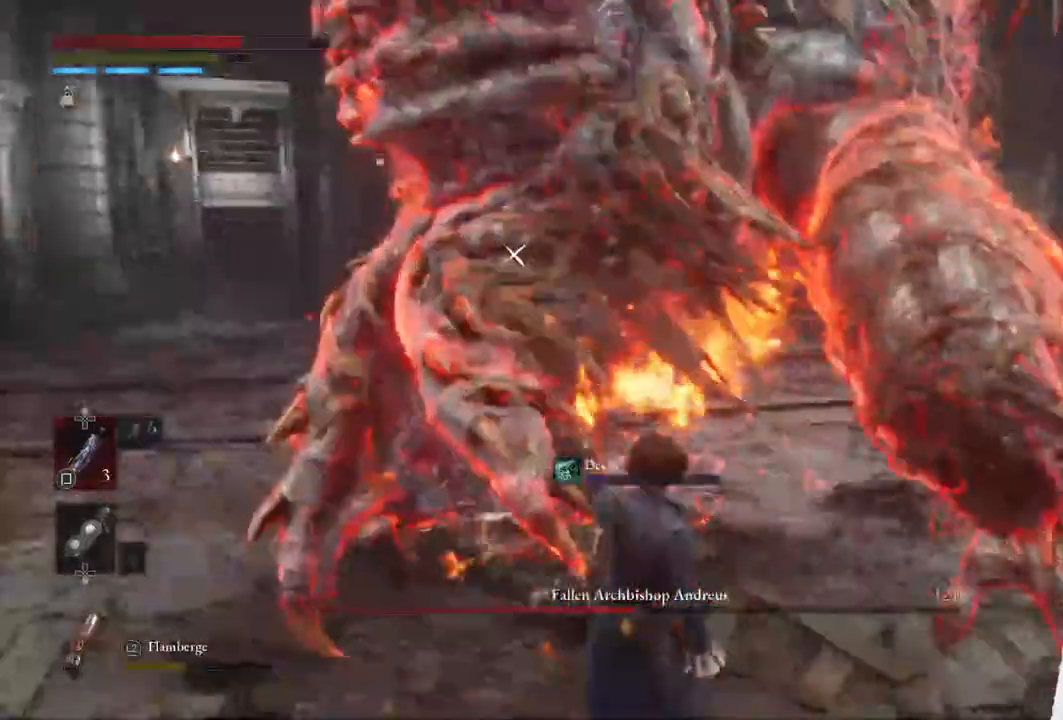
{"buttons": [], "left_stick": "down-right", "right_stick": "center", "events": [[150, "left_stick", "down-right"], [317, "L2", "up"]]}
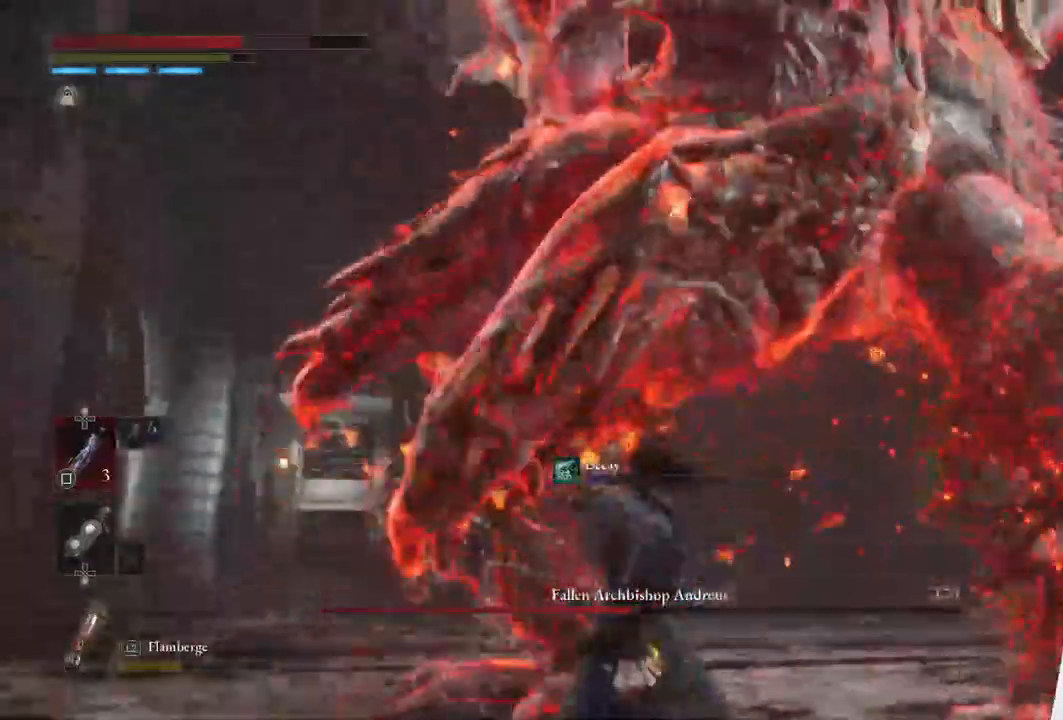
{"buttons": [], "left_stick": "down-right", "right_stick": "center", "events": []}
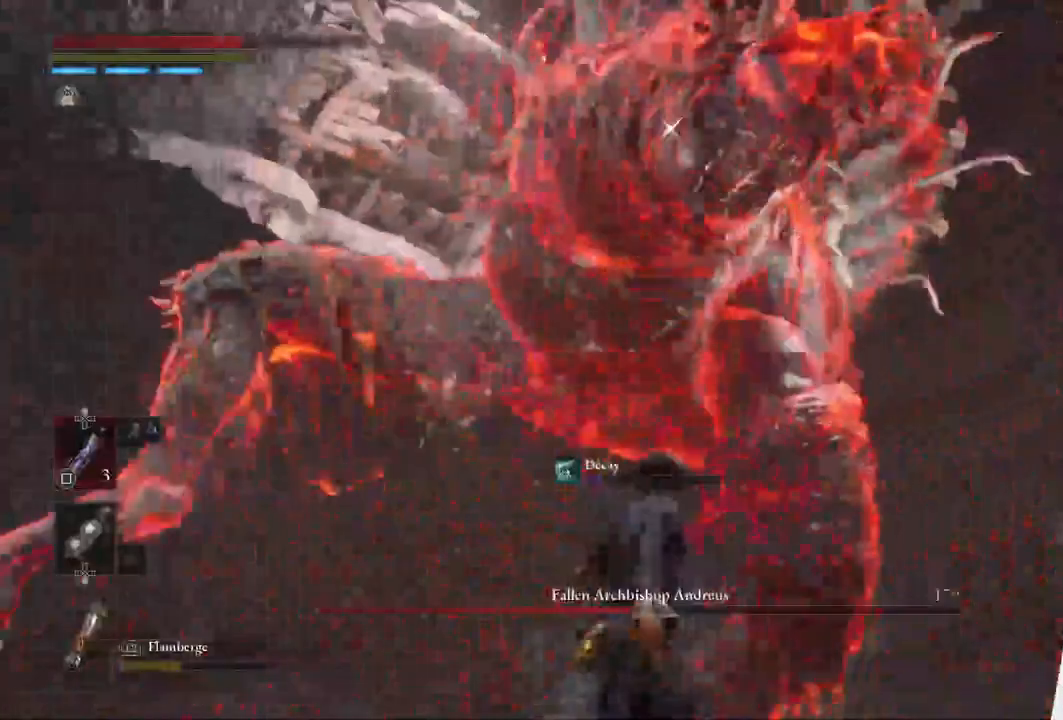
{"buttons": ["L1"], "left_stick": "up-right", "right_stick": "center", "events": [[333, "L1", "down"], [350, "left_stick", "up-right"]]}
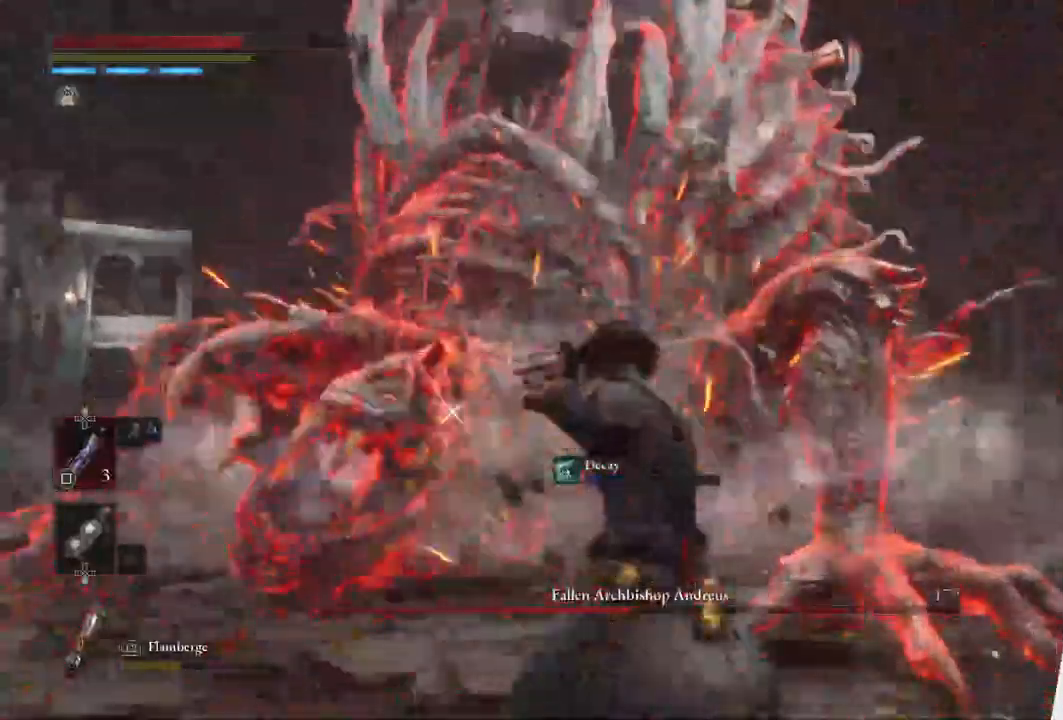
{"buttons": ["CIRCLE"], "left_stick": "up-left", "right_stick": "center", "events": [[50, "L1", "up"], [167, "left_stick", "up"], [250, "CIRCLE", "down"], [317, "left_stick", "up-left"]]}
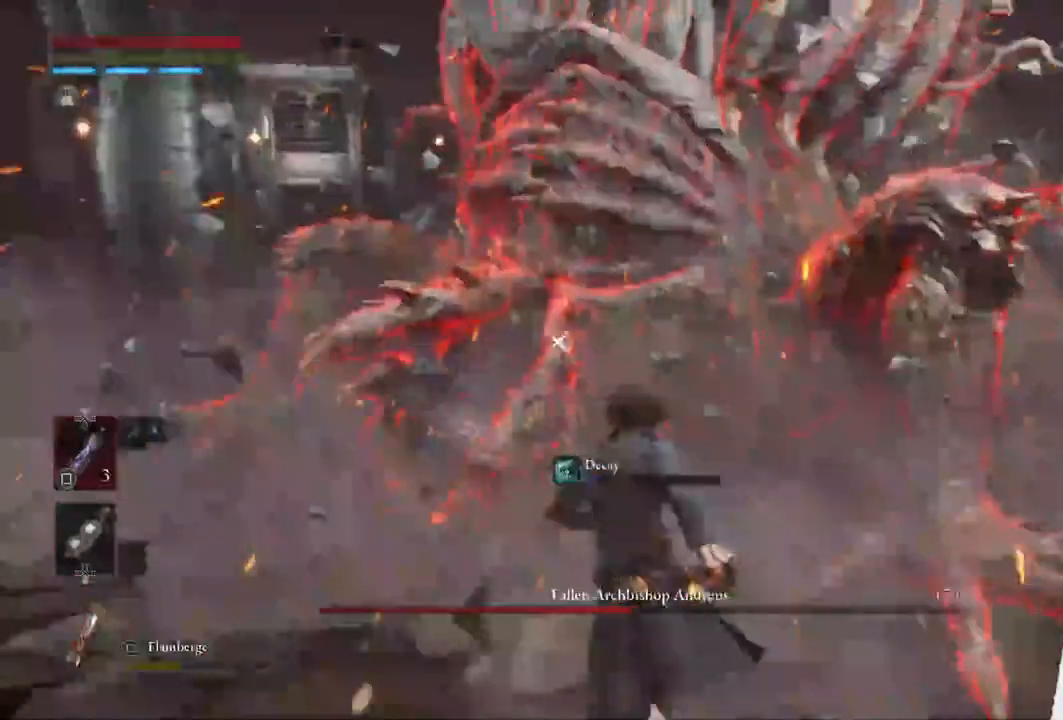
{"buttons": ["R1"], "left_stick": "center", "right_stick": "center", "events": [[17, "R1", "down"], [133, "R1", "up"], [217, "left_stick", "center"], [267, "CIRCLE", "up"], [483, "R1", "down"]]}
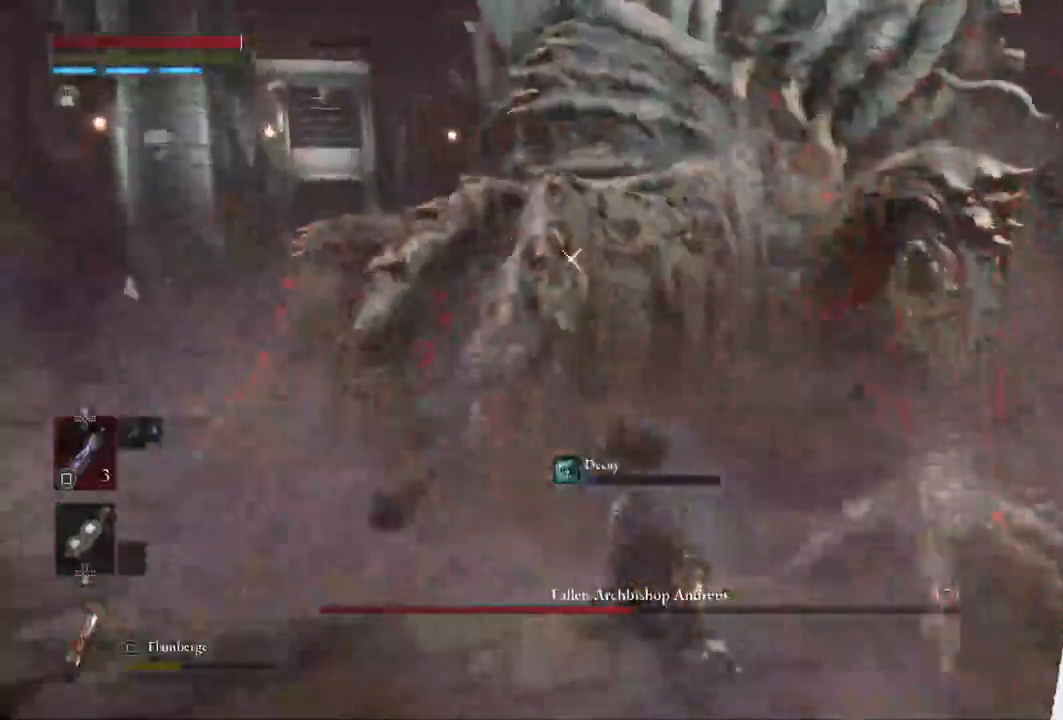
{"buttons": ["R1"], "left_stick": "up", "right_stick": "center", "events": [[133, "R1", "up"], [433, "left_stick", "up"], [467, "R1", "down"]]}
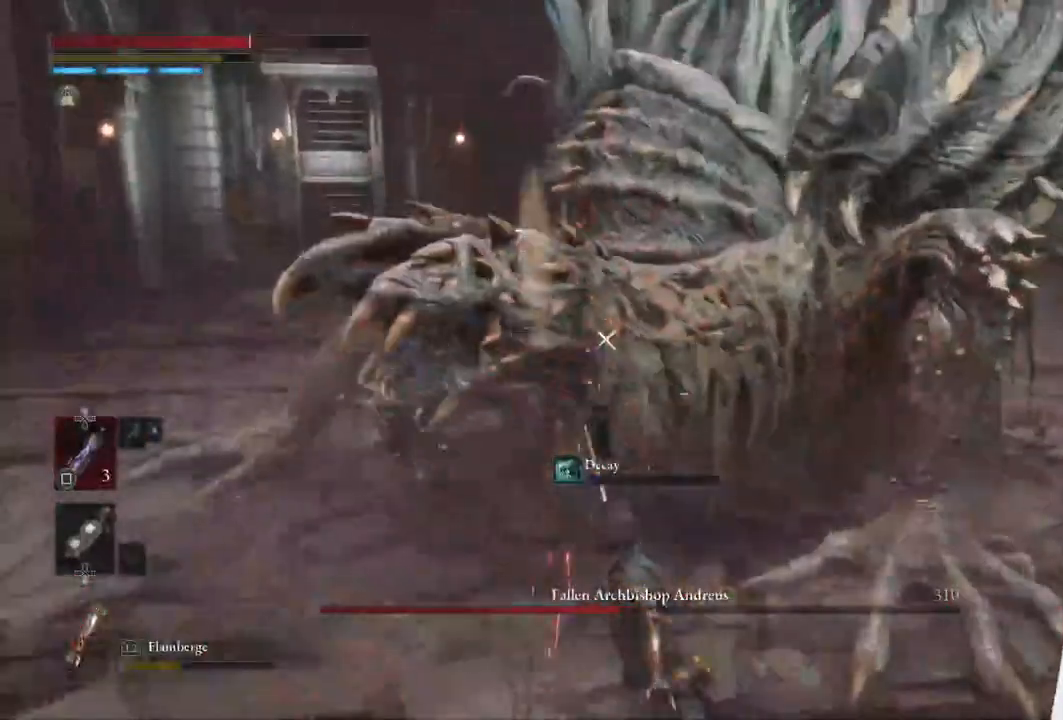
{"buttons": [], "left_stick": "center", "right_stick": "center", "events": [[117, "R1", "up"], [133, "left_stick", "center"]]}
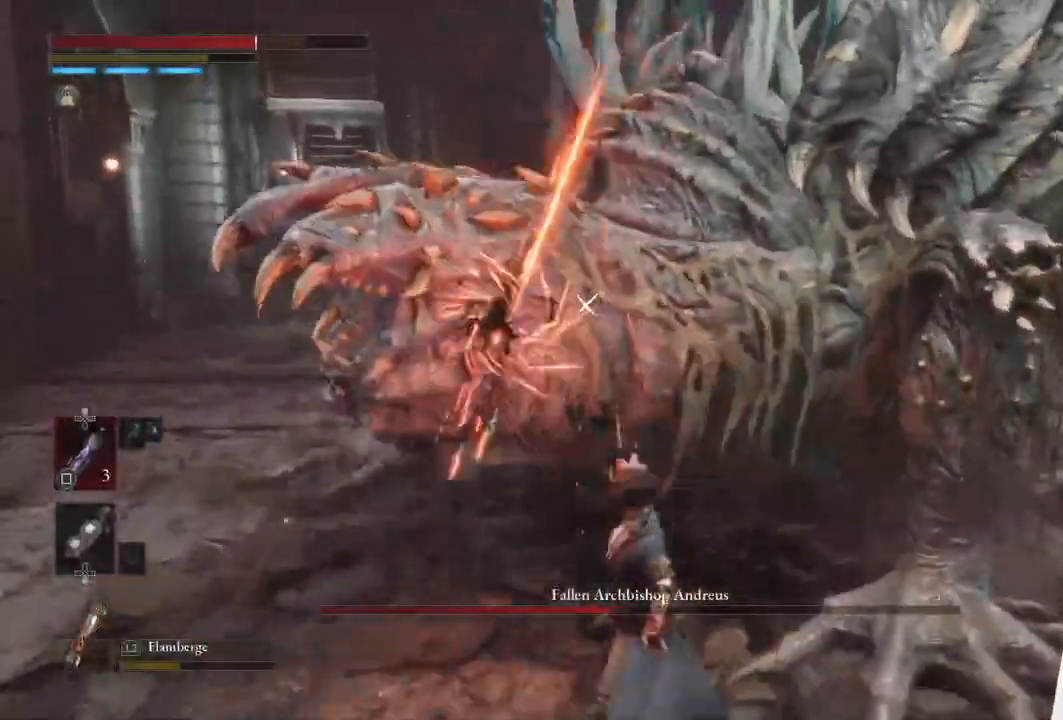
{"buttons": [], "left_stick": "center", "right_stick": "center", "events": [[33, "R1", "down"], [150, "R1", "up"]]}
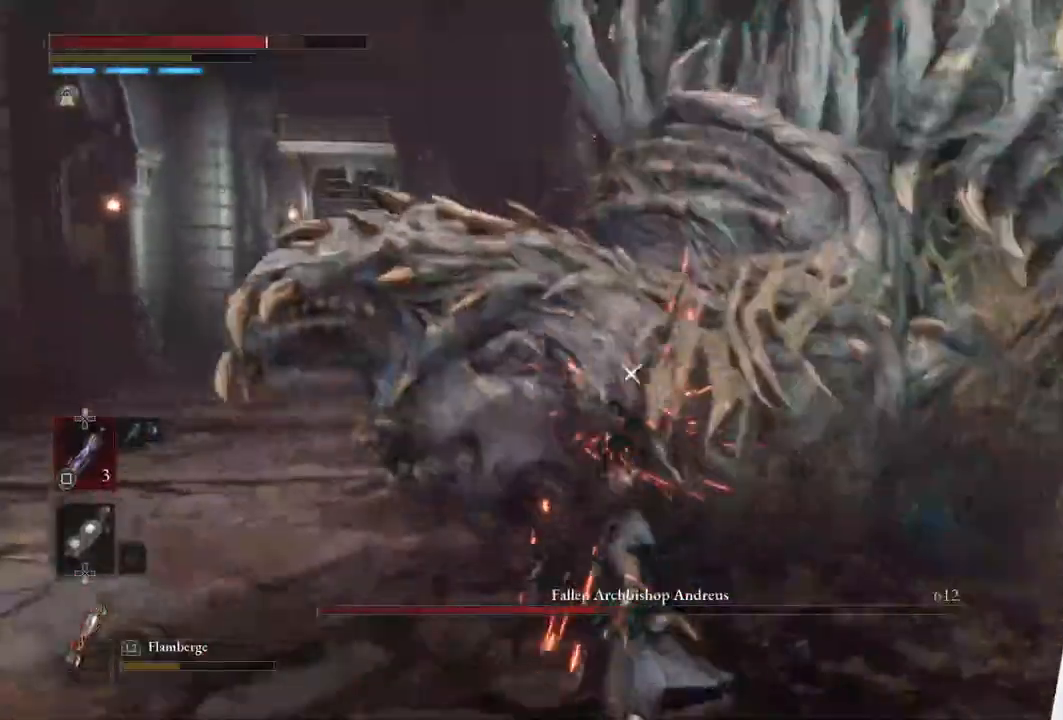
{"buttons": [], "left_stick": "down", "right_stick": "center", "events": [[200, "left_stick", "down-left"], [433, "left_stick", "down"]]}
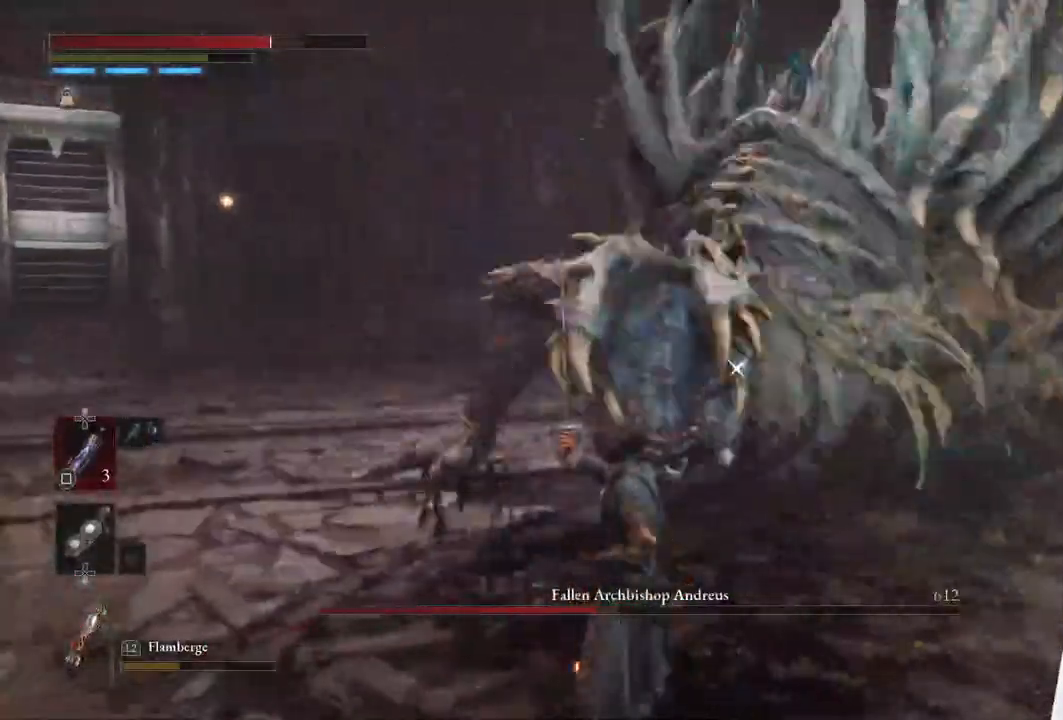
{"buttons": [], "left_stick": "down-left", "right_stick": "center", "events": [[183, "left_stick", "down-left"]]}
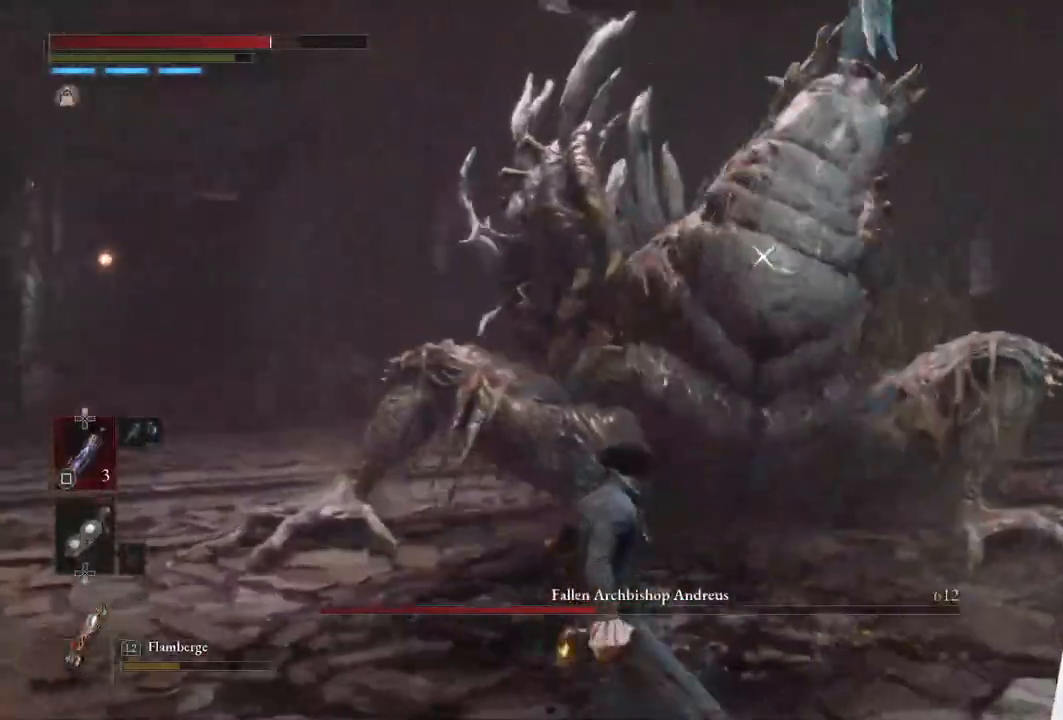
{"buttons": ["L1"], "left_stick": "up-right", "right_stick": "center", "events": [[133, "left_stick", "up-right"], [200, "L1", "down"]]}
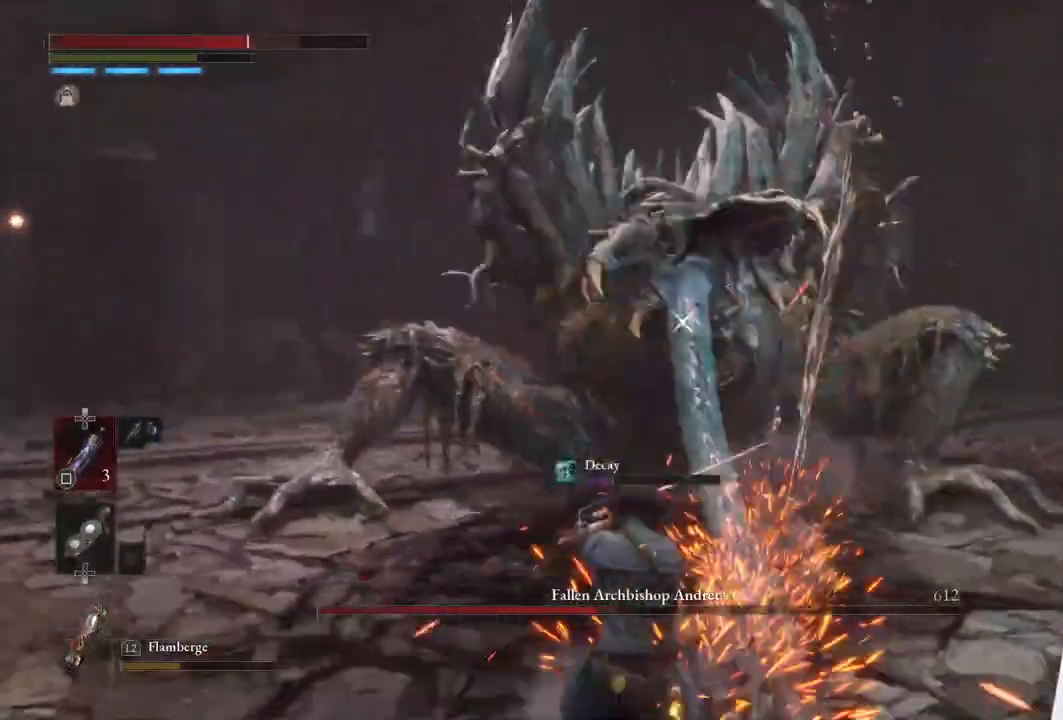
{"buttons": ["L1"], "left_stick": "up", "right_stick": "center", "events": [[17, "left_stick", "center"], [33, "L1", "up"], [267, "left_stick", "up"], [483, "L1", "down"]]}
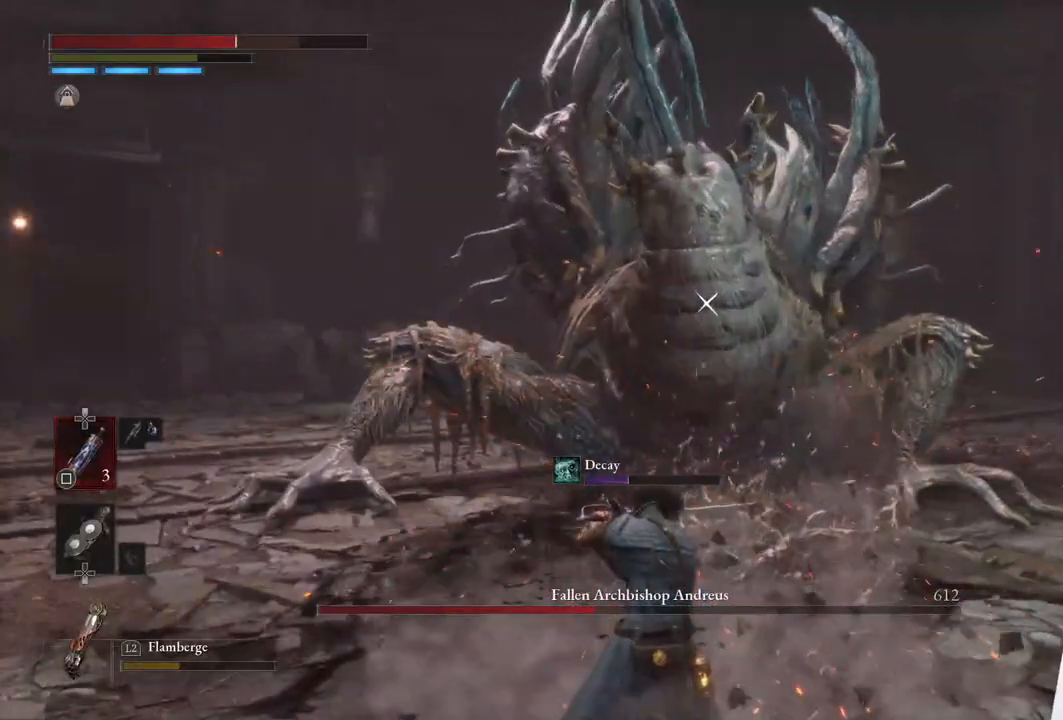
{"buttons": ["L1"], "left_stick": "up", "right_stick": "center", "events": []}
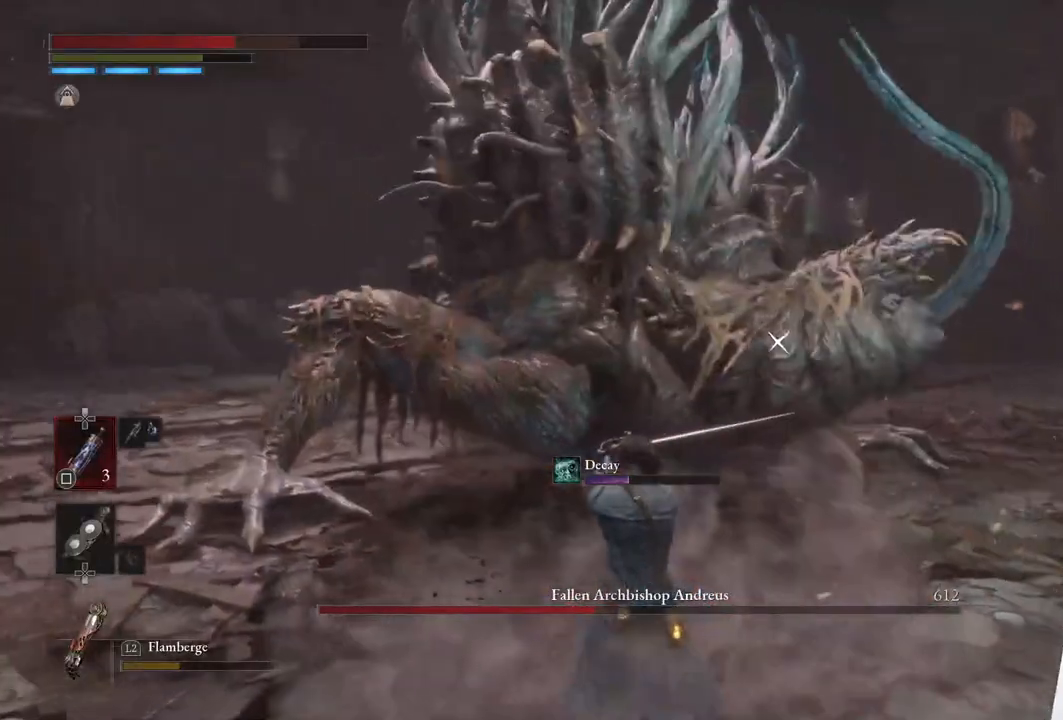
{"buttons": [], "left_stick": "up", "right_stick": "center", "events": [[17, "TRIANGLE", "down"], [117, "TRIANGLE", "up"], [283, "L1", "up"]]}
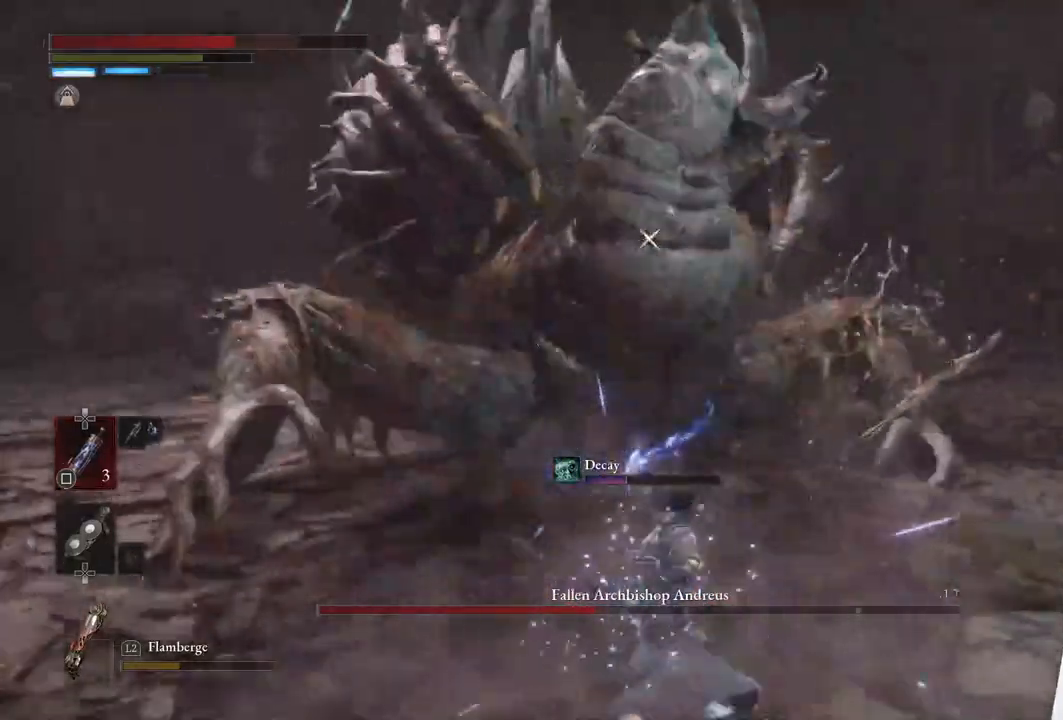
{"buttons": [], "left_stick": "up", "right_stick": "center", "events": [[33, "left_stick", "center"], [183, "left_stick", "up"]]}
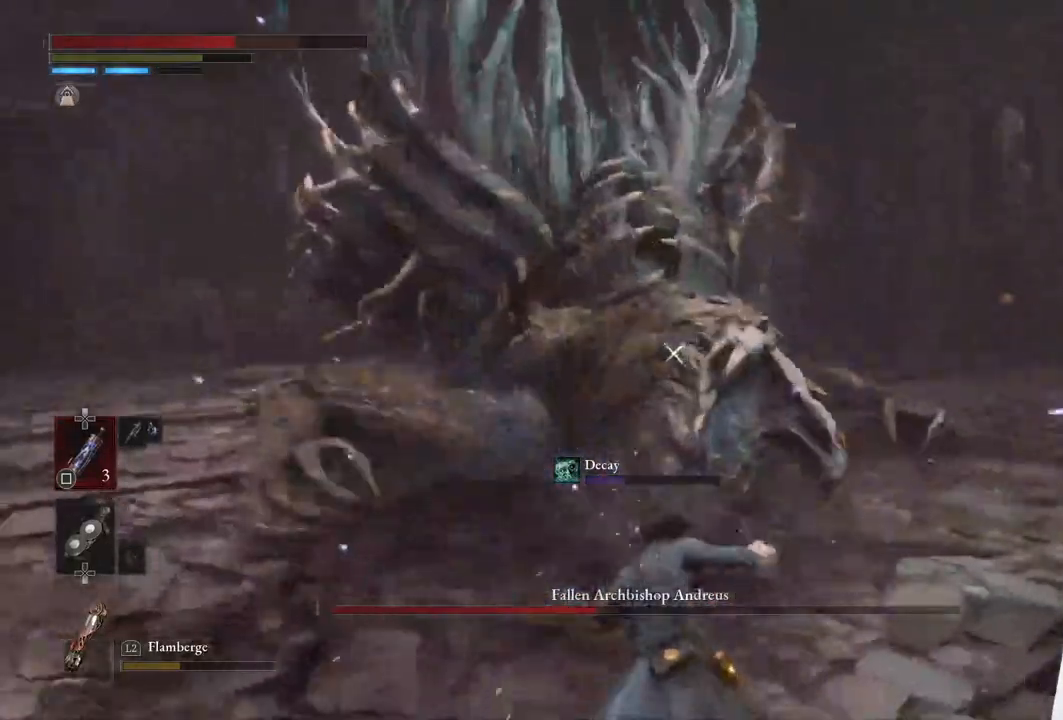
{"buttons": [], "left_stick": "up-right", "right_stick": "center", "events": [[233, "left_stick", "up-right"]]}
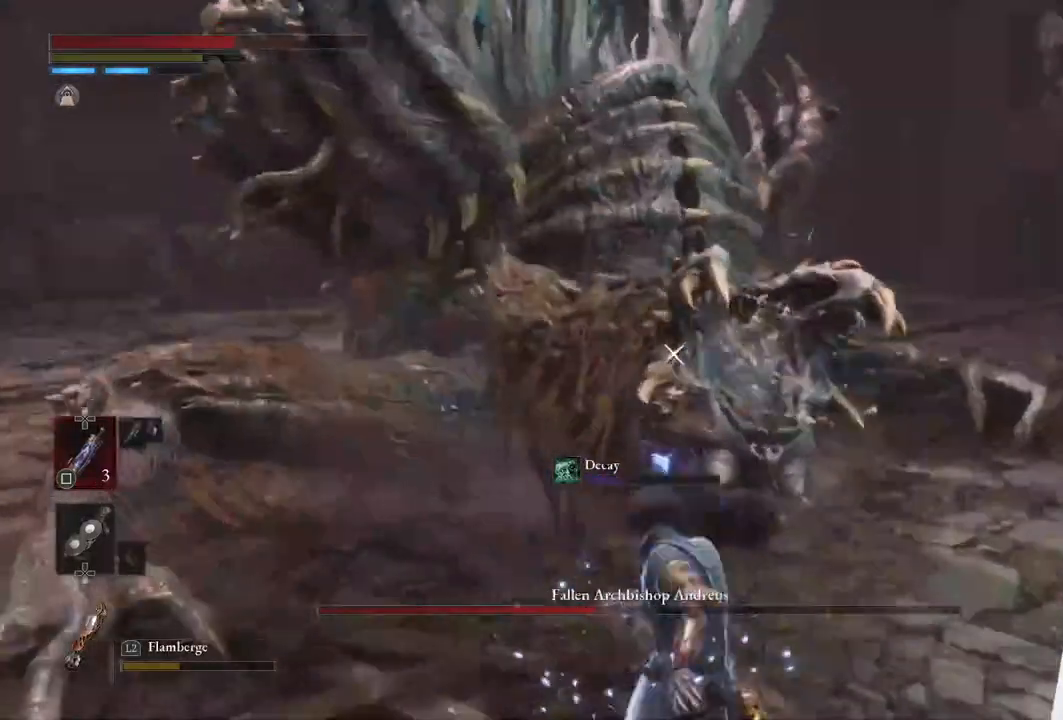
{"buttons": ["L2"], "left_stick": "up-right", "right_stick": "center", "events": [[50, "L2", "down"]]}
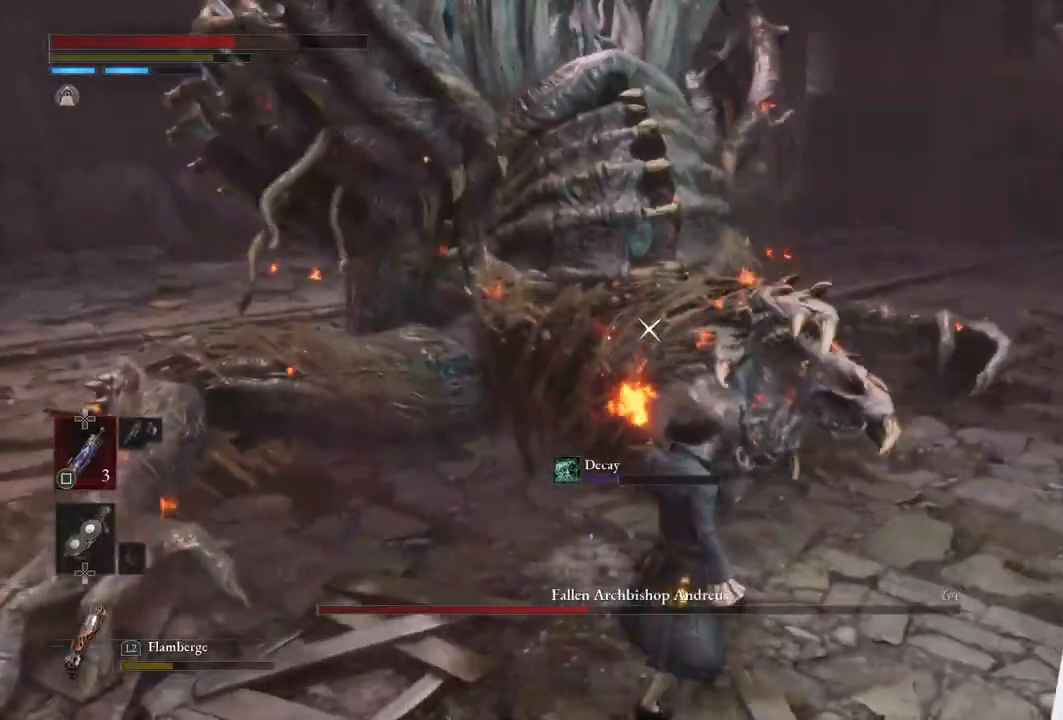
{"buttons": ["L2"], "left_stick": "up-right", "right_stick": "center", "events": [[167, "left_stick", "right"], [500, "left_stick", "up-right"]]}
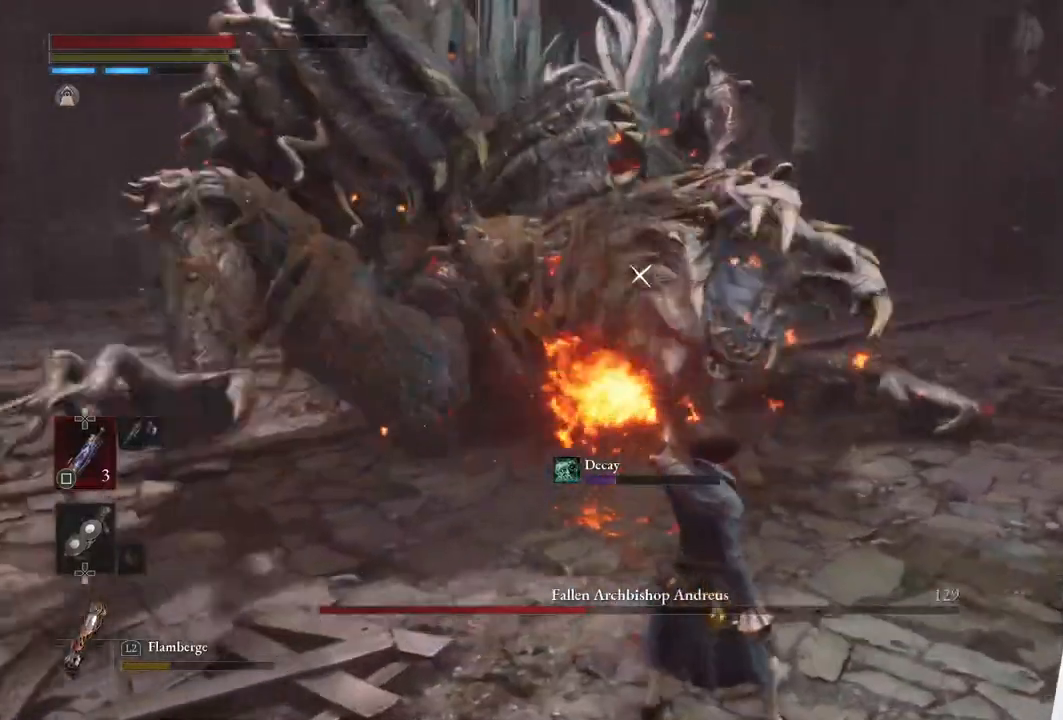
{"buttons": ["L2"], "left_stick": "up-right", "right_stick": "center", "events": []}
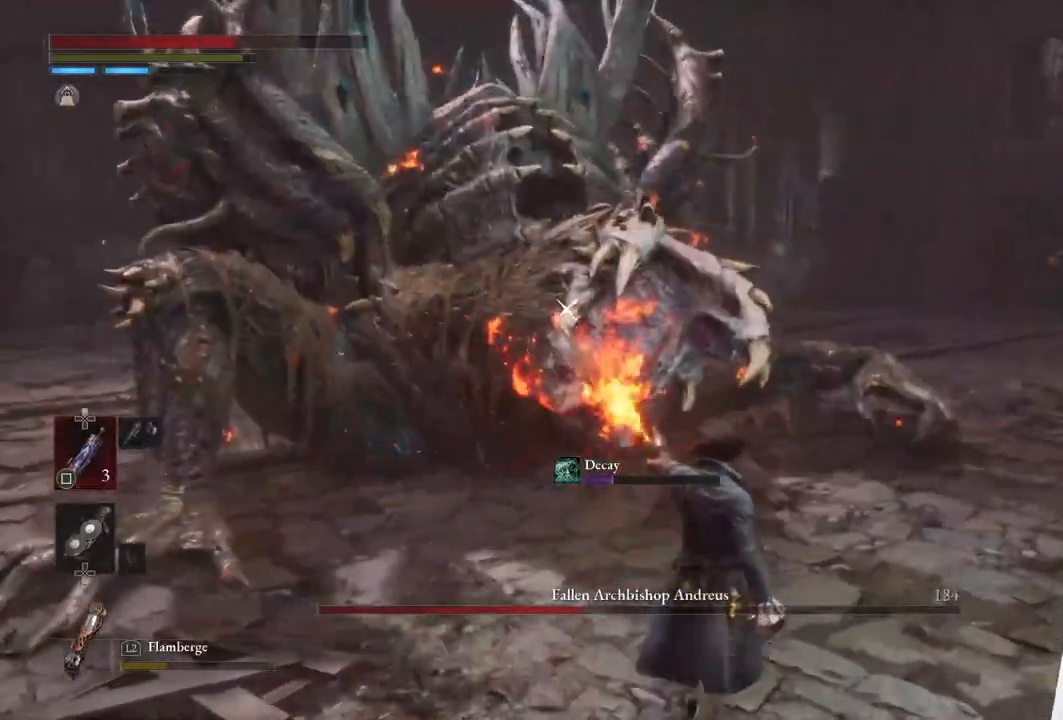
{"buttons": ["L2"], "left_stick": "up-right", "right_stick": "center", "events": []}
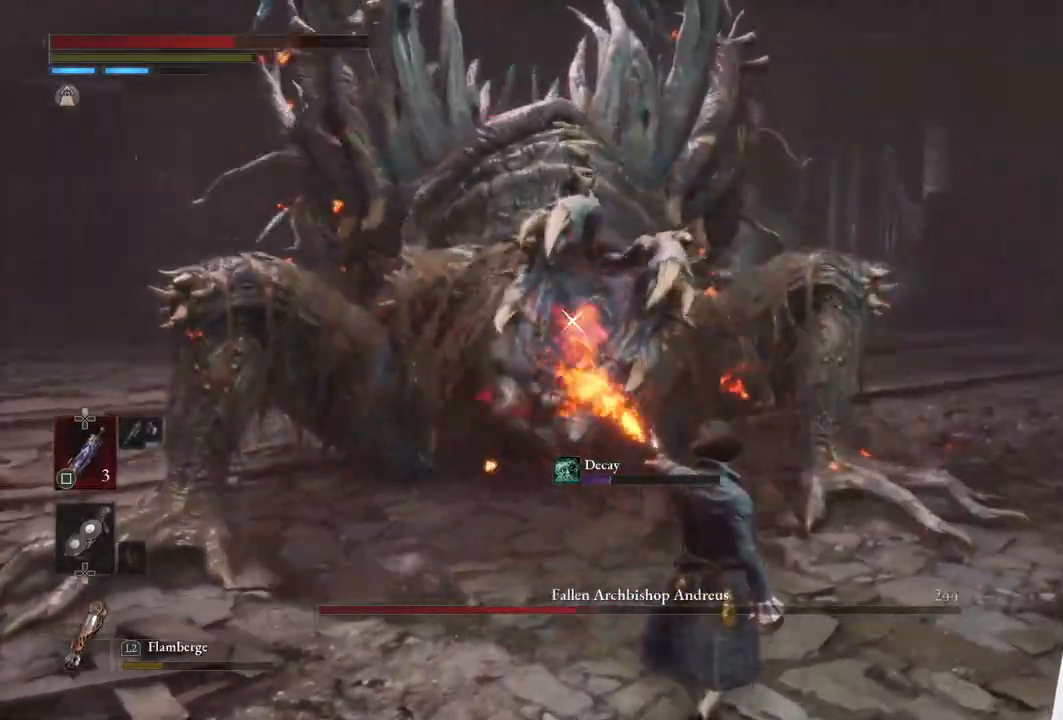
{"buttons": ["L2"], "left_stick": "right", "right_stick": "center", "events": [[317, "left_stick", "right"]]}
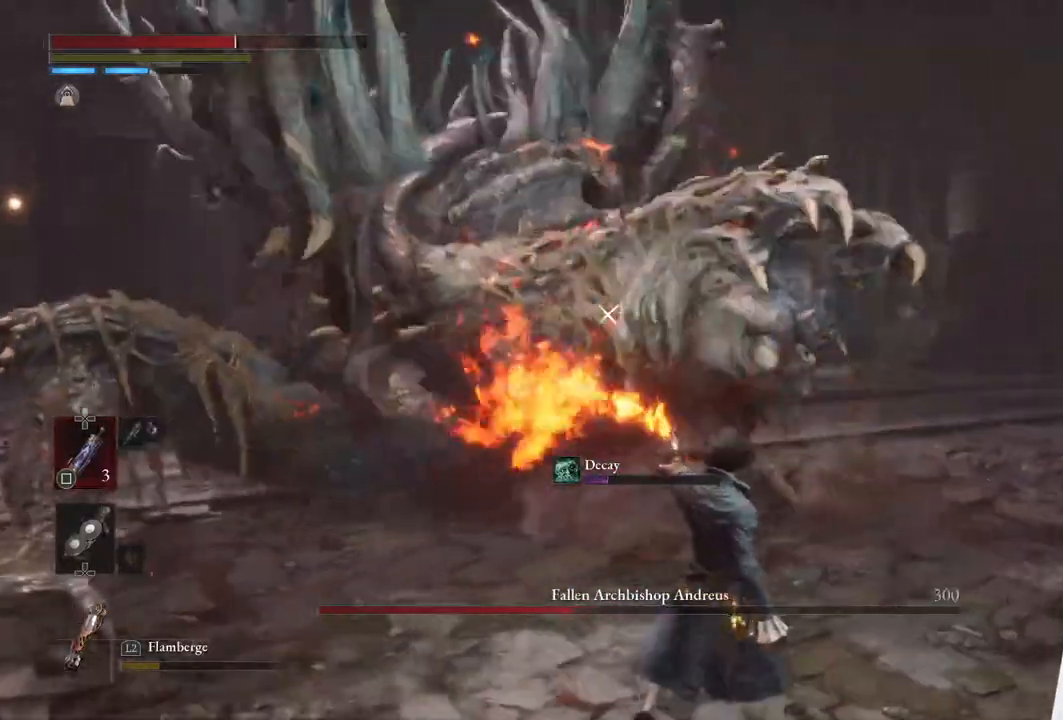
{"buttons": [], "left_stick": "right", "right_stick": "center", "events": [[183, "L2", "up"]]}
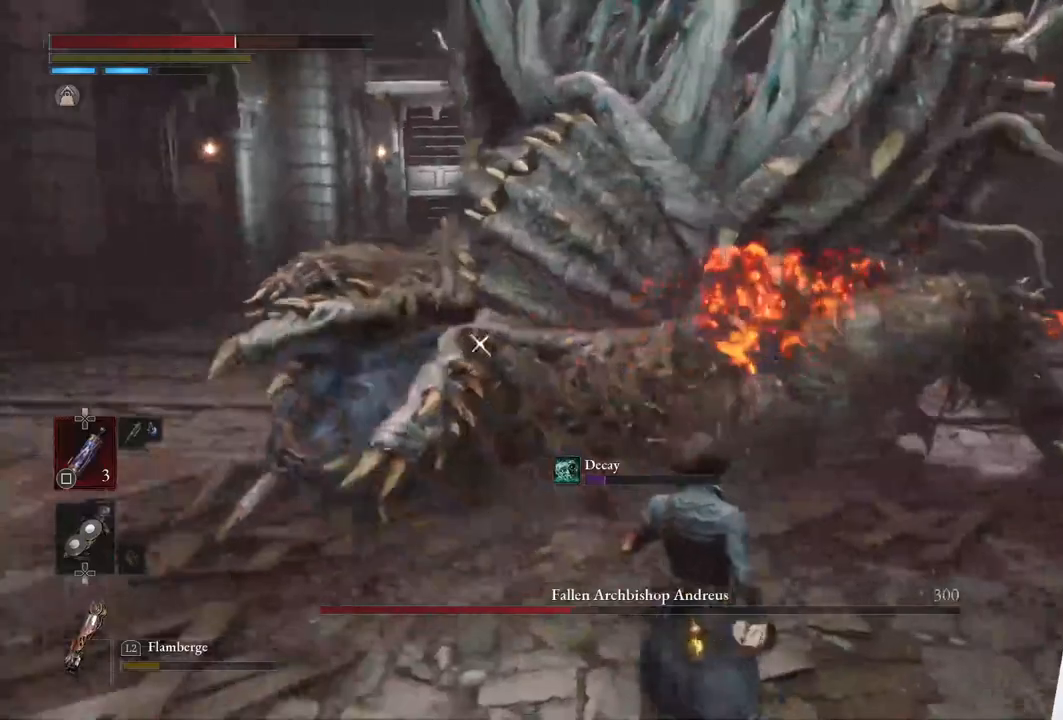
{"buttons": ["L1"], "left_stick": "right", "right_stick": "center", "events": [[317, "L1", "down"]]}
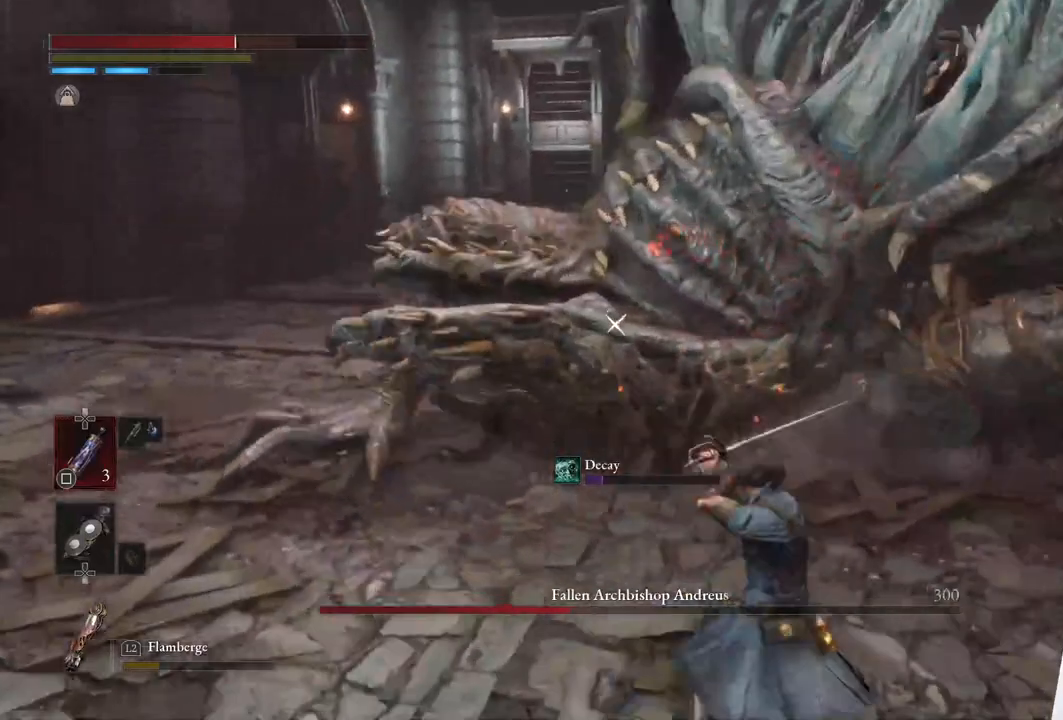
{"buttons": [], "left_stick": "right", "right_stick": "center", "events": [[100, "left_stick", "down-right"], [200, "CIRCLE", "down"], [333, "CIRCLE", "up"], [383, "L1", "up"], [500, "left_stick", "right"]]}